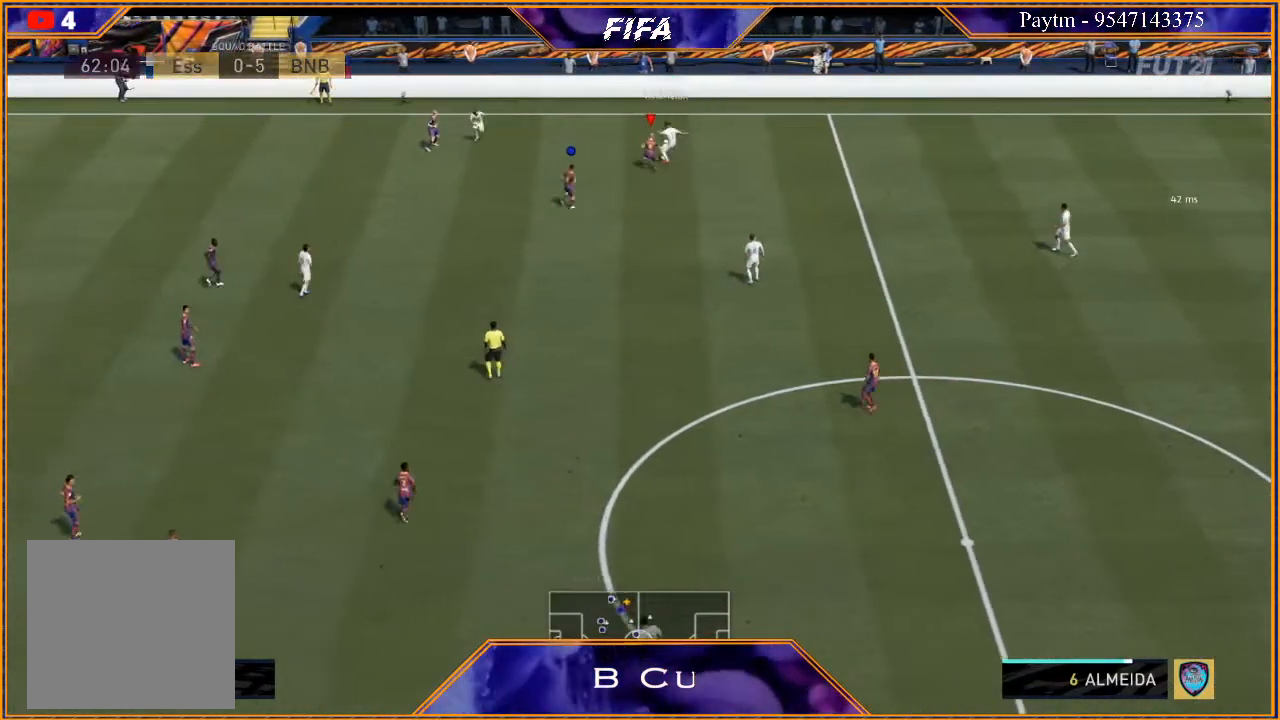
Gameplay with a controller (Xbox layout); each line is a JSON object with the inputs held at the frame after it. "events" lists button and stick changes between this image and that frame as [ms after this image, input, new state], when the widget could be followed in between.
{"buttons": ["L2", "R2"], "left_stick": "right", "right_stick": "center", "events": [[467, "left_stick", "right"]]}
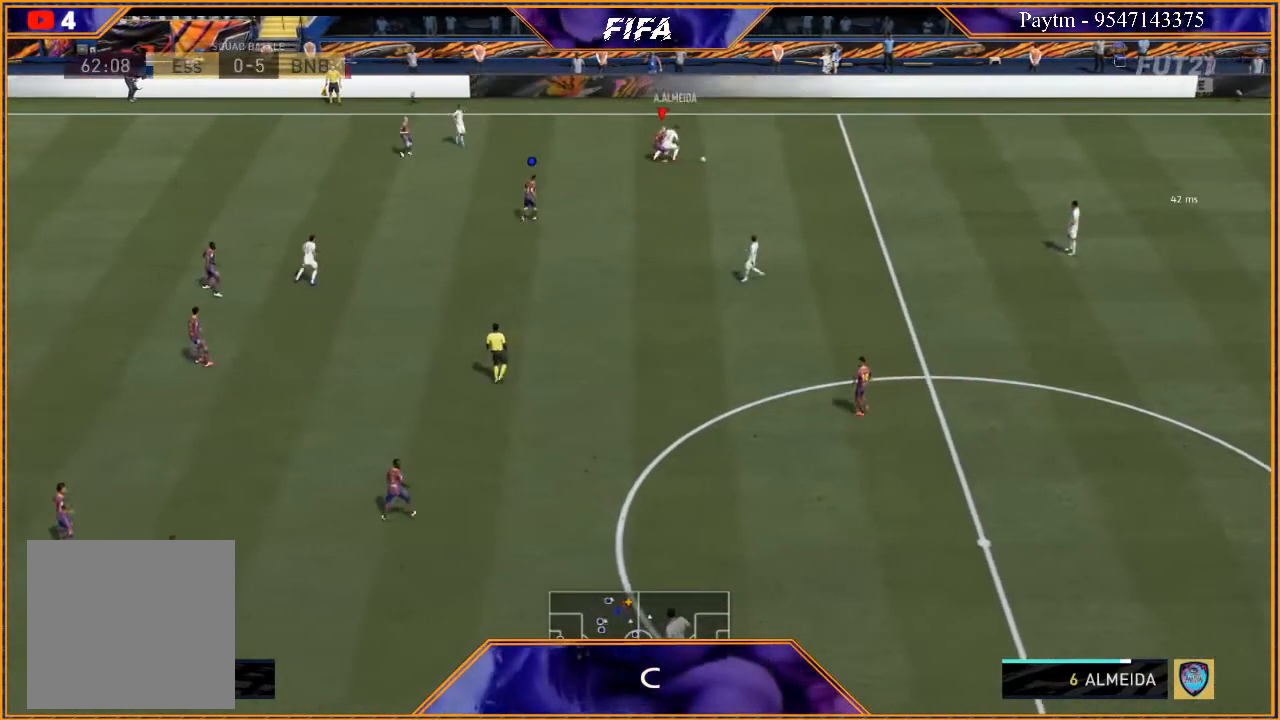
{"buttons": ["L2", "R2"], "left_stick": "down-right", "right_stick": "center", "events": [[300, "left_stick", "down-right"]]}
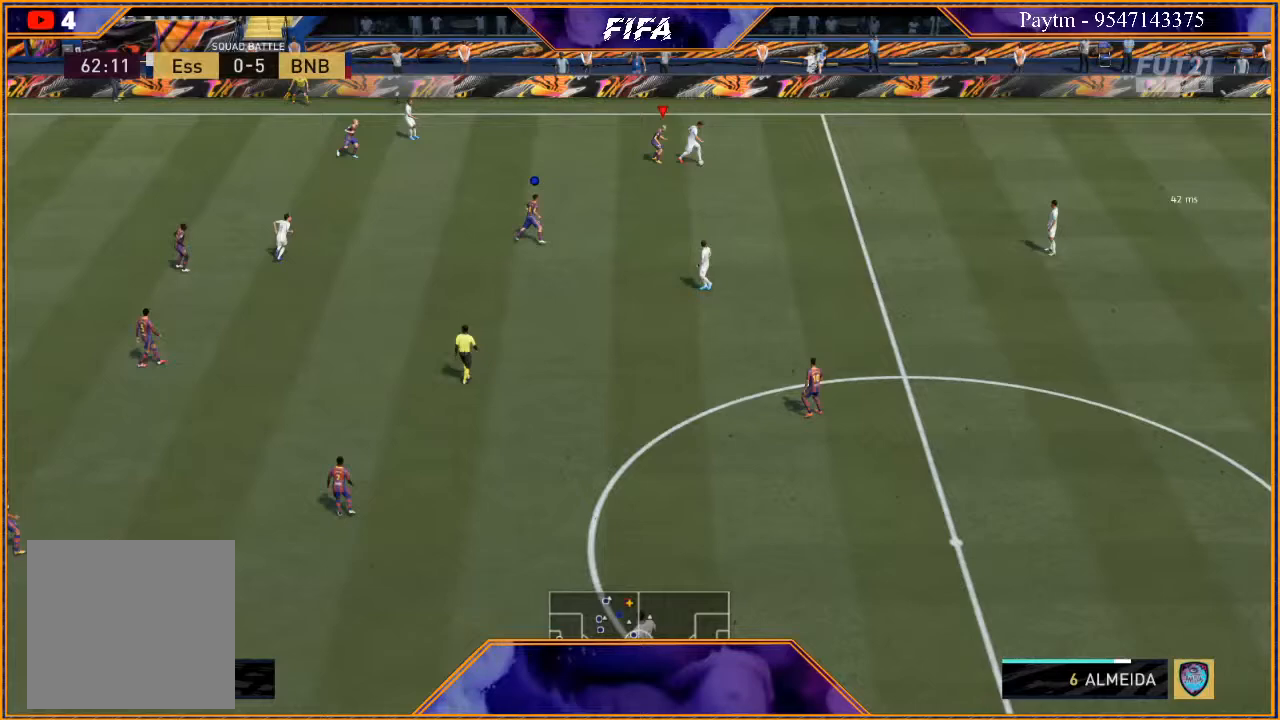
{"buttons": ["R2"], "left_stick": "down", "right_stick": "center", "events": [[67, "left_stick", "down"], [433, "L2", "up"]]}
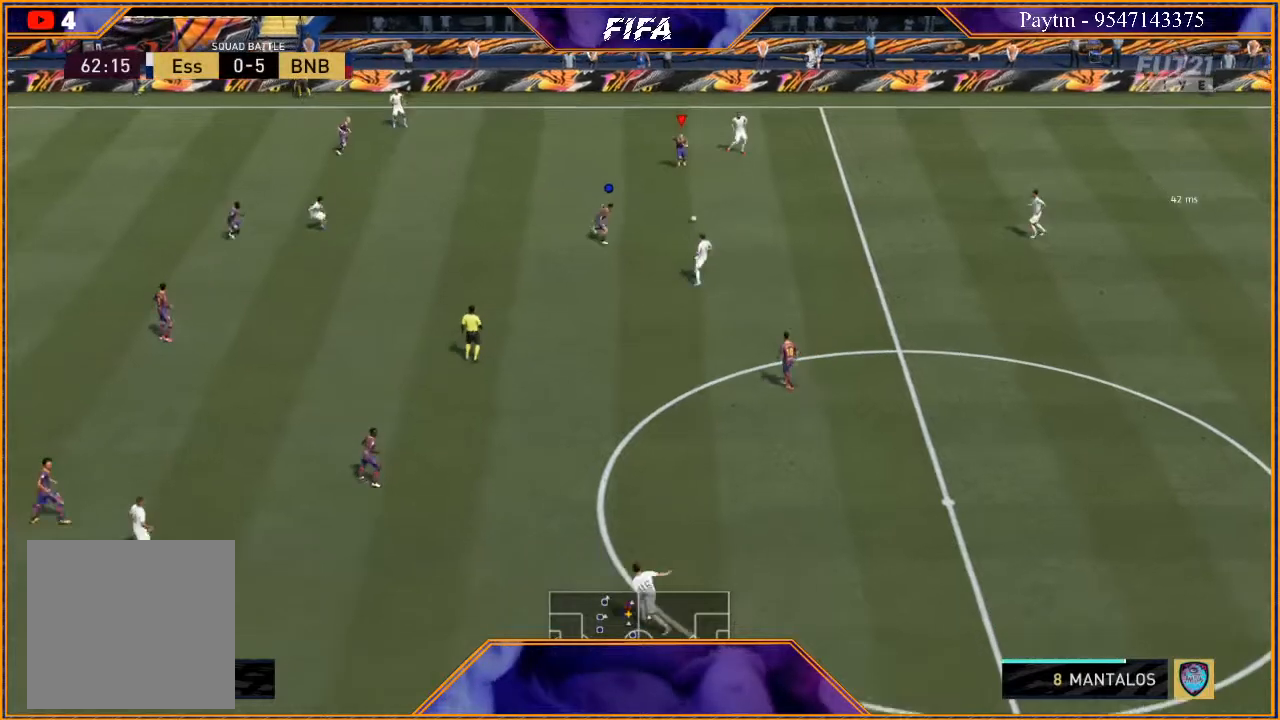
{"buttons": ["R2"], "left_stick": "down", "right_stick": "center", "events": []}
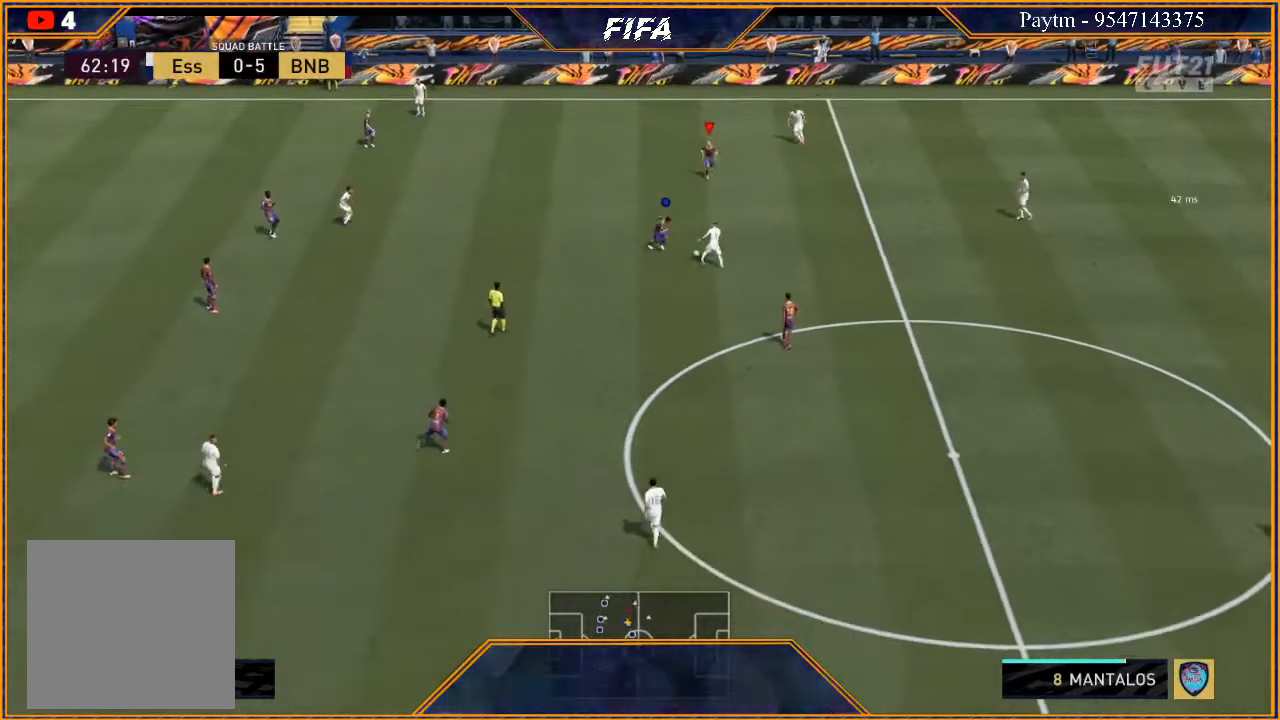
{"buttons": ["R2"], "left_stick": "down", "right_stick": "center", "events": []}
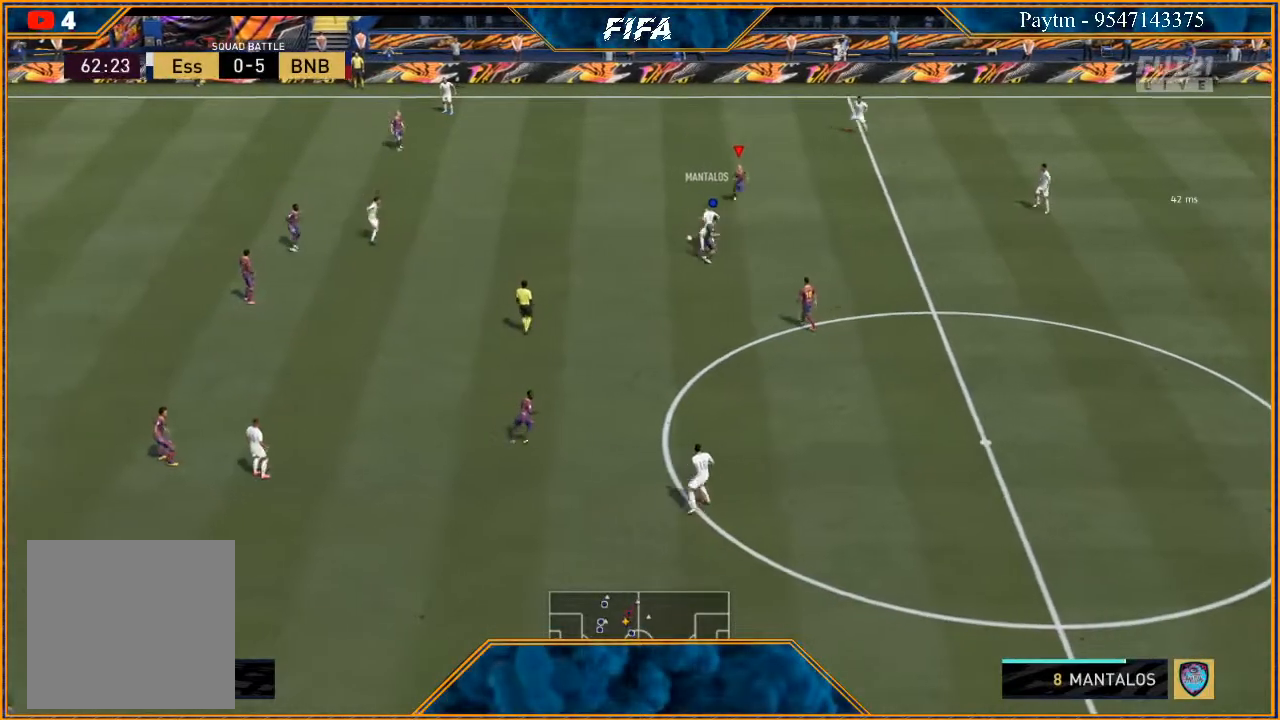
{"buttons": ["R2"], "left_stick": "left", "right_stick": "center", "events": [[233, "left_stick", "left"]]}
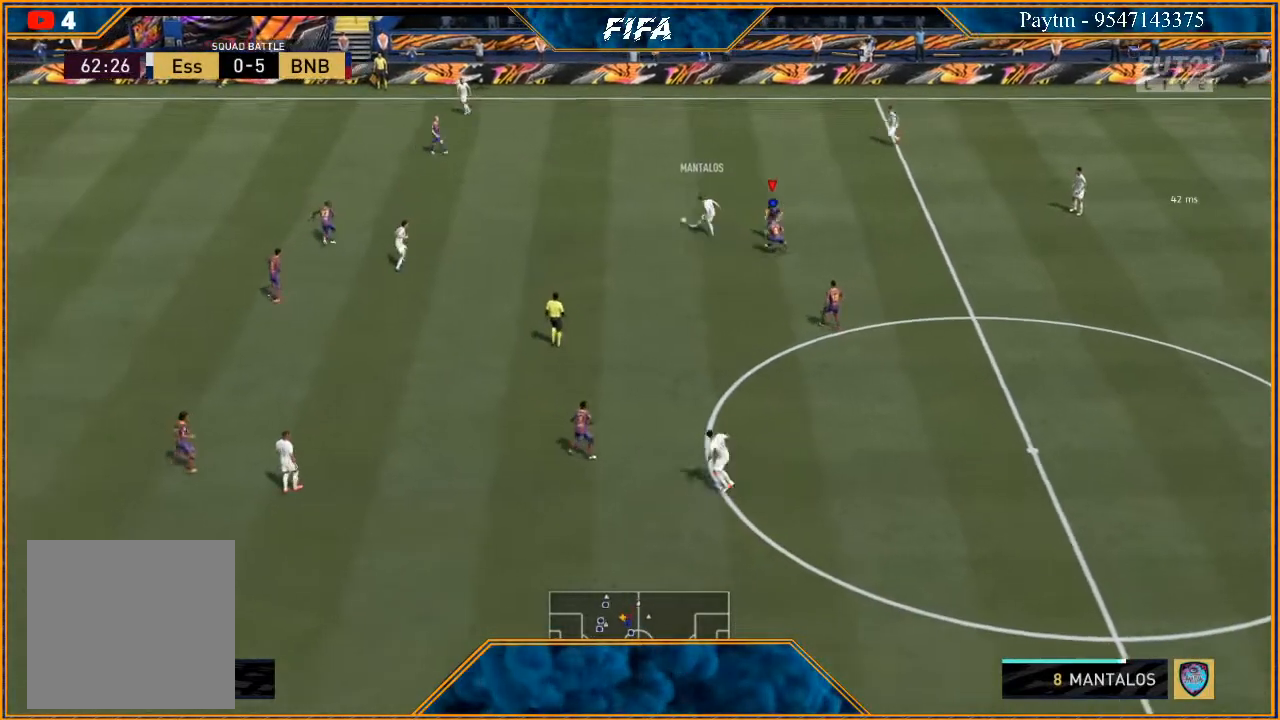
{"buttons": ["R2"], "left_stick": "down-left", "right_stick": "center", "events": [[333, "left_stick", "down-left"]]}
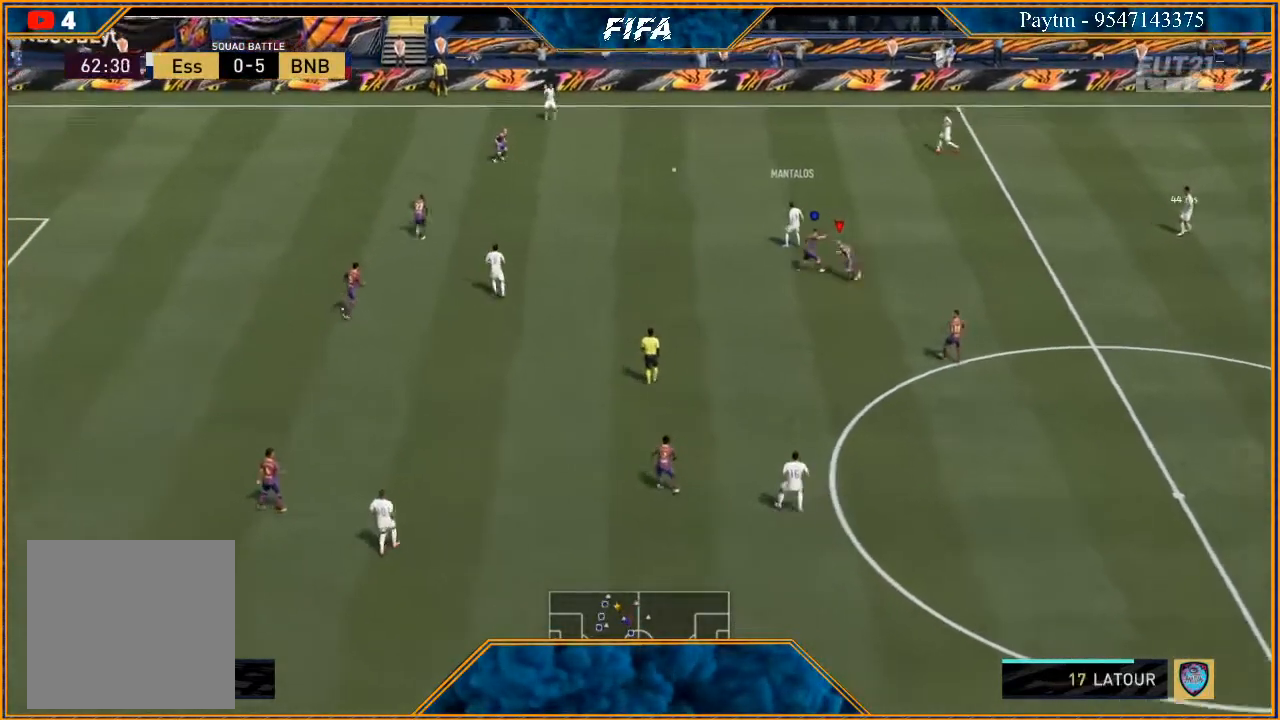
{"buttons": [], "left_stick": "down", "right_stick": "center", "events": [[33, "L1", "down"], [33, "left_stick", "down"], [133, "R2", "up"], [167, "L1", "up"]]}
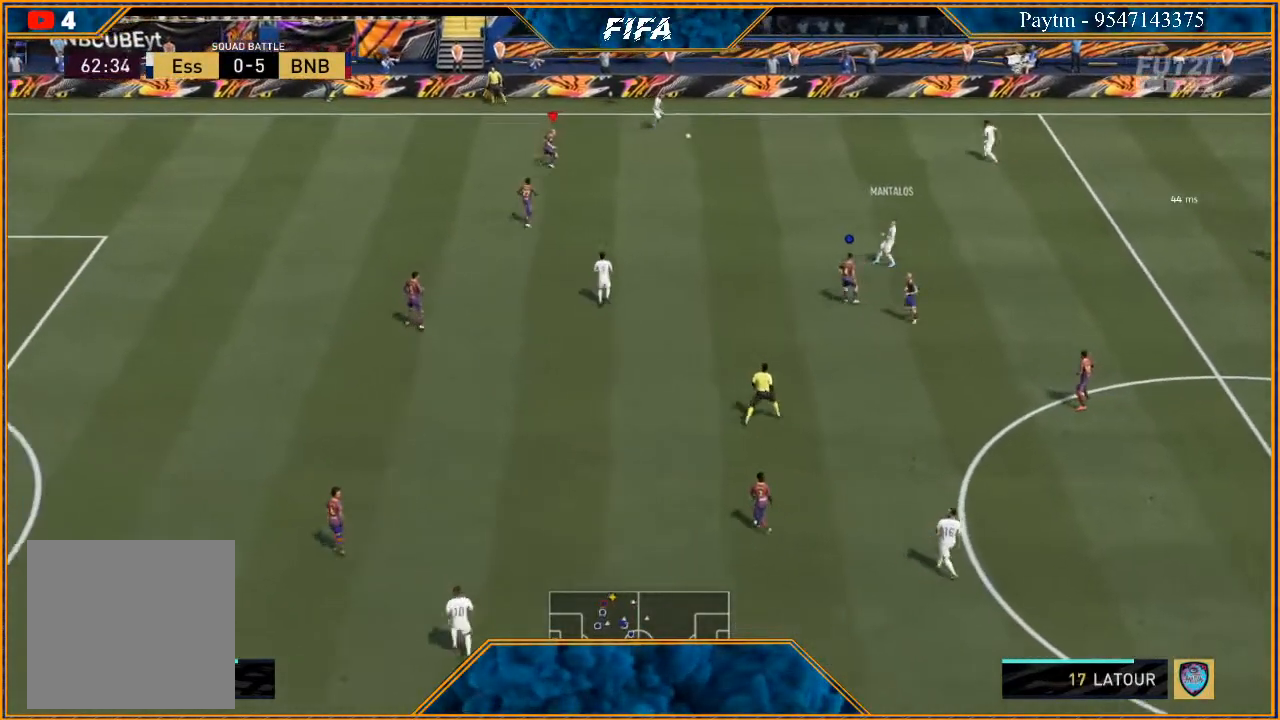
{"buttons": ["L2", "R2"], "left_stick": "down-right", "right_stick": "center", "events": [[33, "L2", "down"], [133, "R2", "down"], [167, "L2", "up"], [300, "left_stick", "down-right"], [400, "L2", "down"]]}
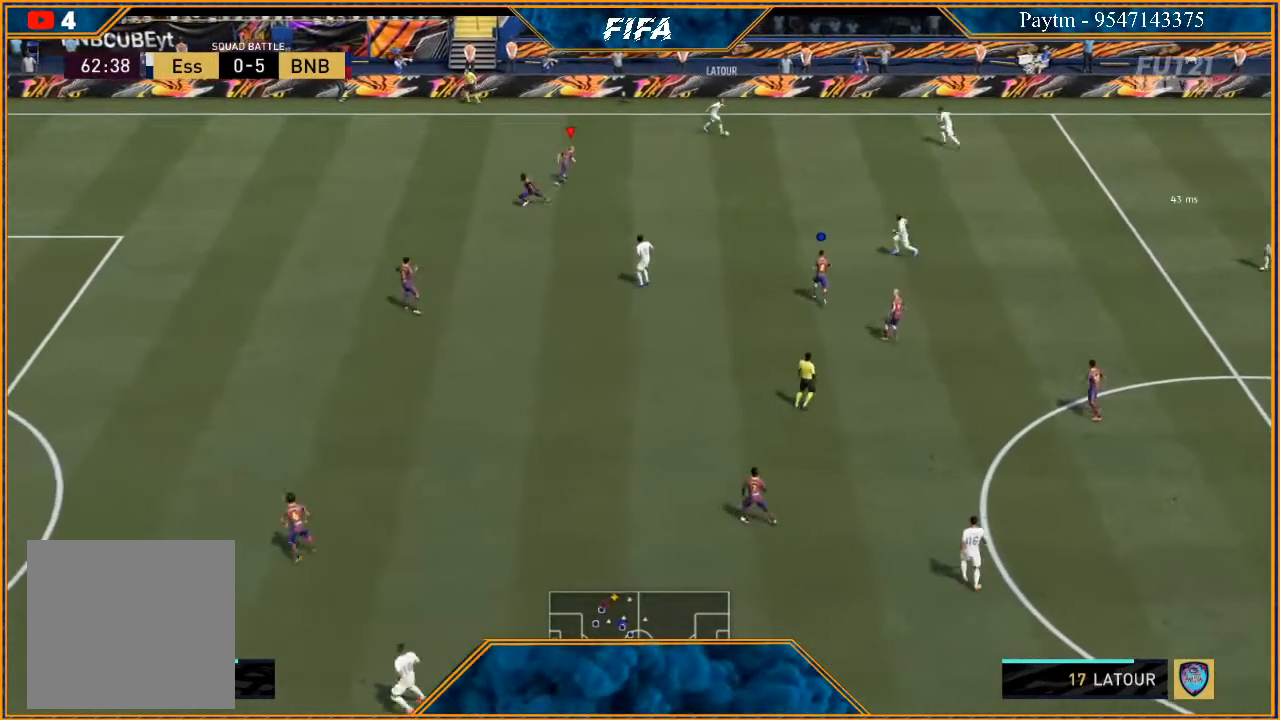
{"buttons": ["L2", "R2"], "left_stick": "right", "right_stick": "center", "events": [[33, "left_stick", "right"]]}
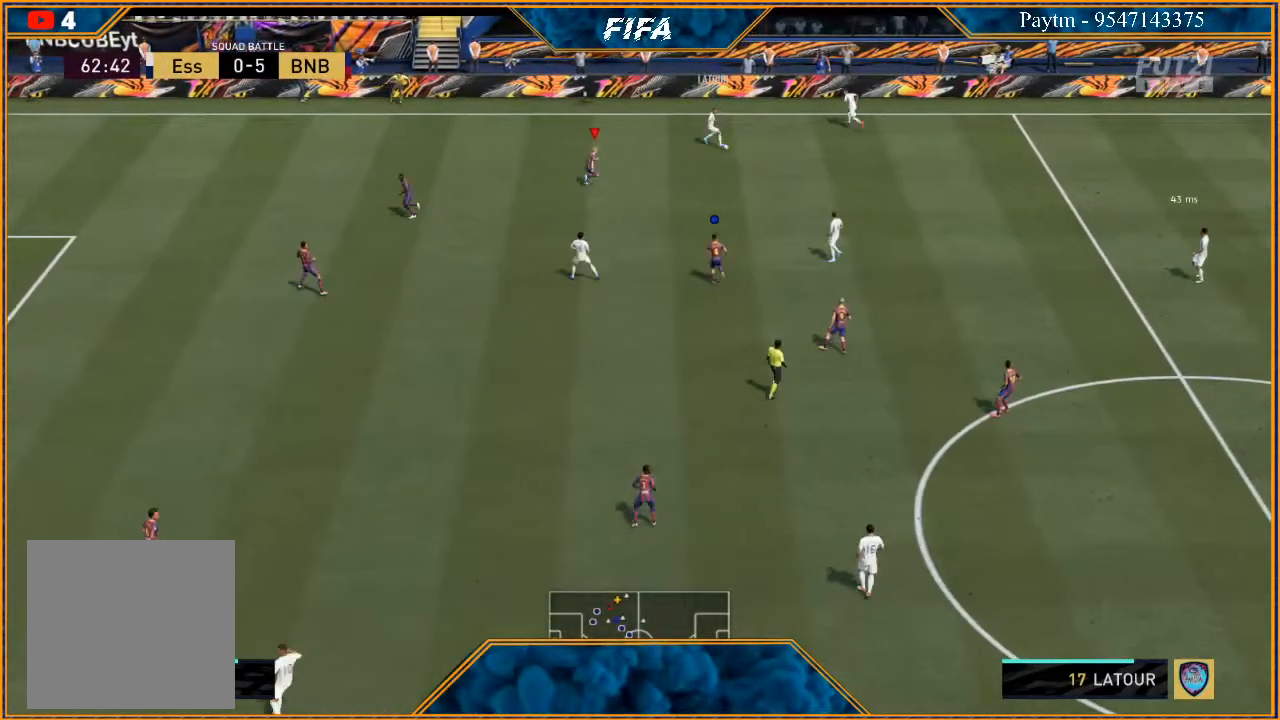
{"buttons": ["L2", "R2"], "left_stick": "right", "right_stick": "center", "events": [[233, "left_stick", "up-right"], [500, "left_stick", "right"]]}
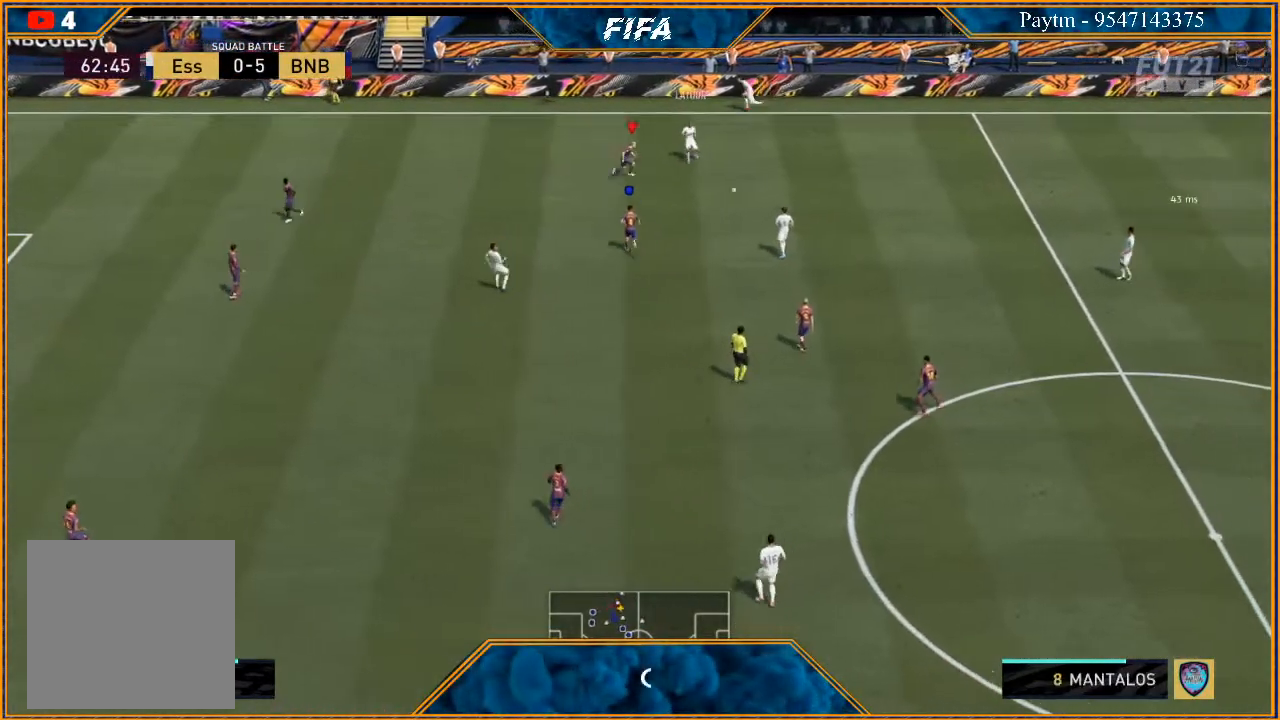
{"buttons": ["L2", "R2"], "left_stick": "down", "right_stick": "center", "events": [[133, "left_stick", "down-right"], [367, "left_stick", "down"]]}
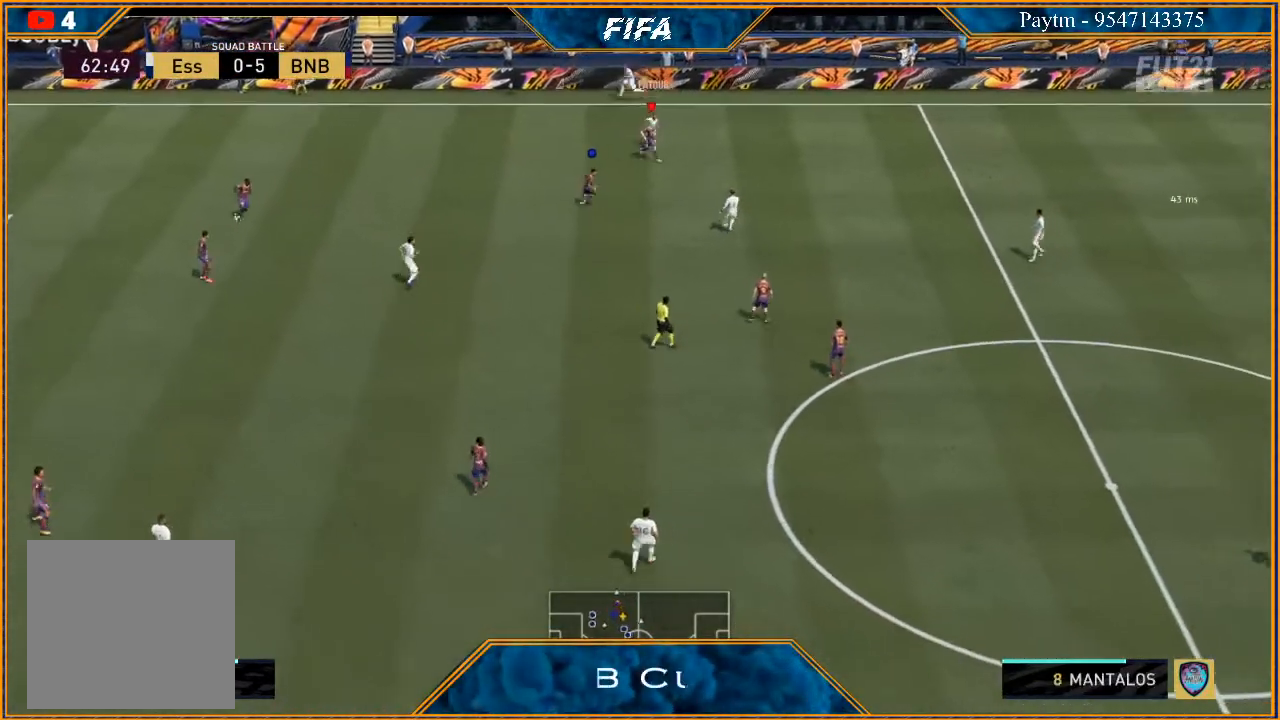
{"buttons": ["L2", "R2"], "left_stick": "down-left", "right_stick": "center", "events": [[233, "left_stick", "down-left"]]}
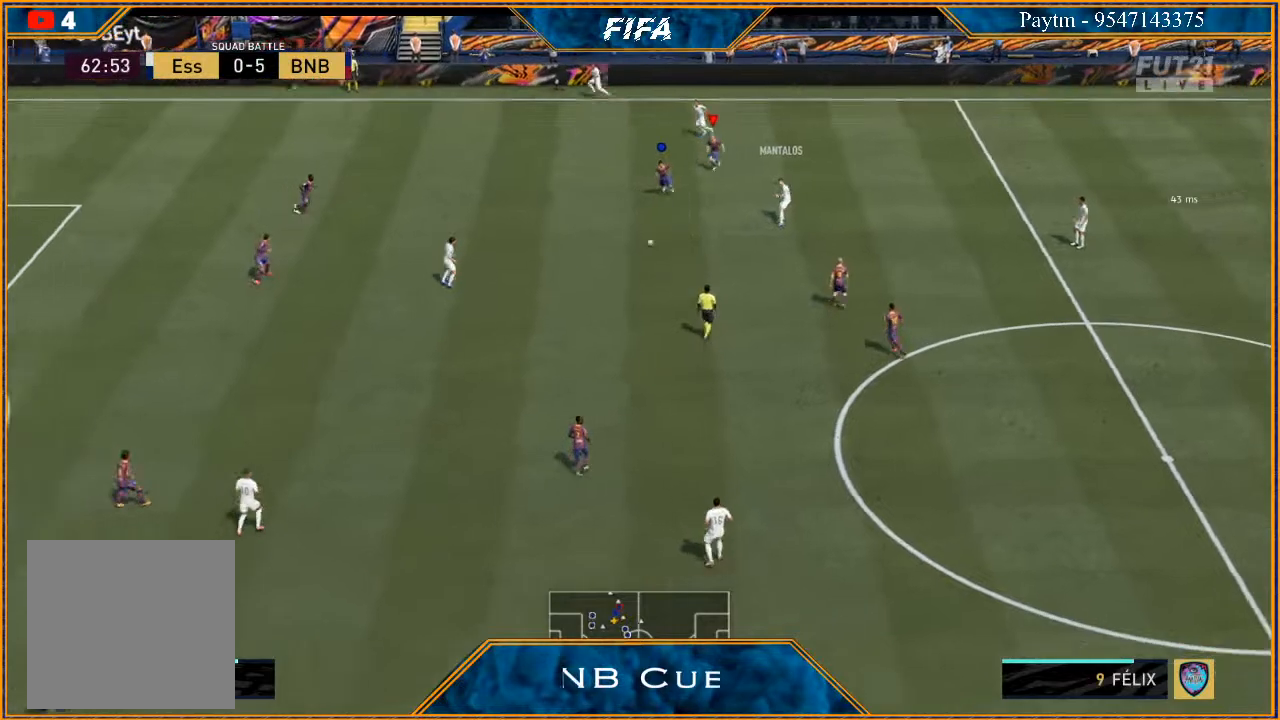
{"buttons": ["L1", "R2"], "left_stick": "down", "right_stick": "center", "events": [[100, "L2", "up"], [433, "L1", "down"], [433, "left_stick", "down"]]}
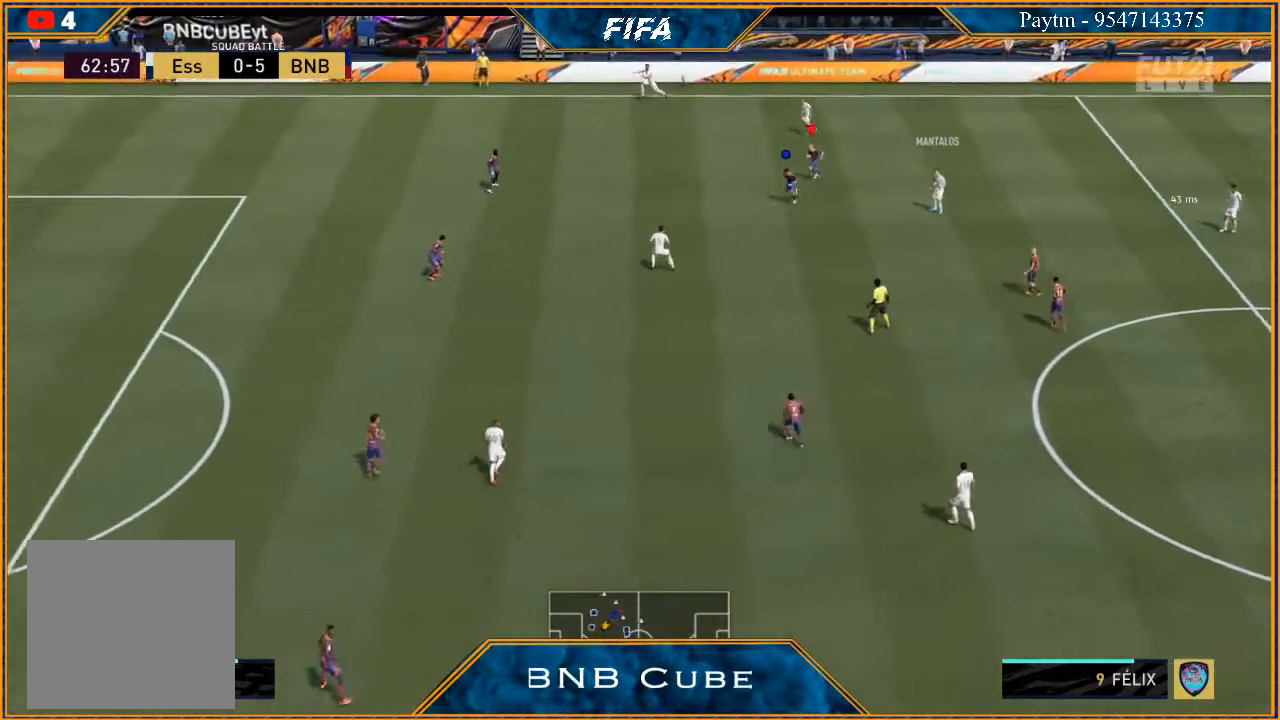
{"buttons": ["L2", "R2"], "left_stick": "down-right", "right_stick": "center", "events": [[167, "L1", "up"], [433, "L2", "down"], [500, "left_stick", "down-right"]]}
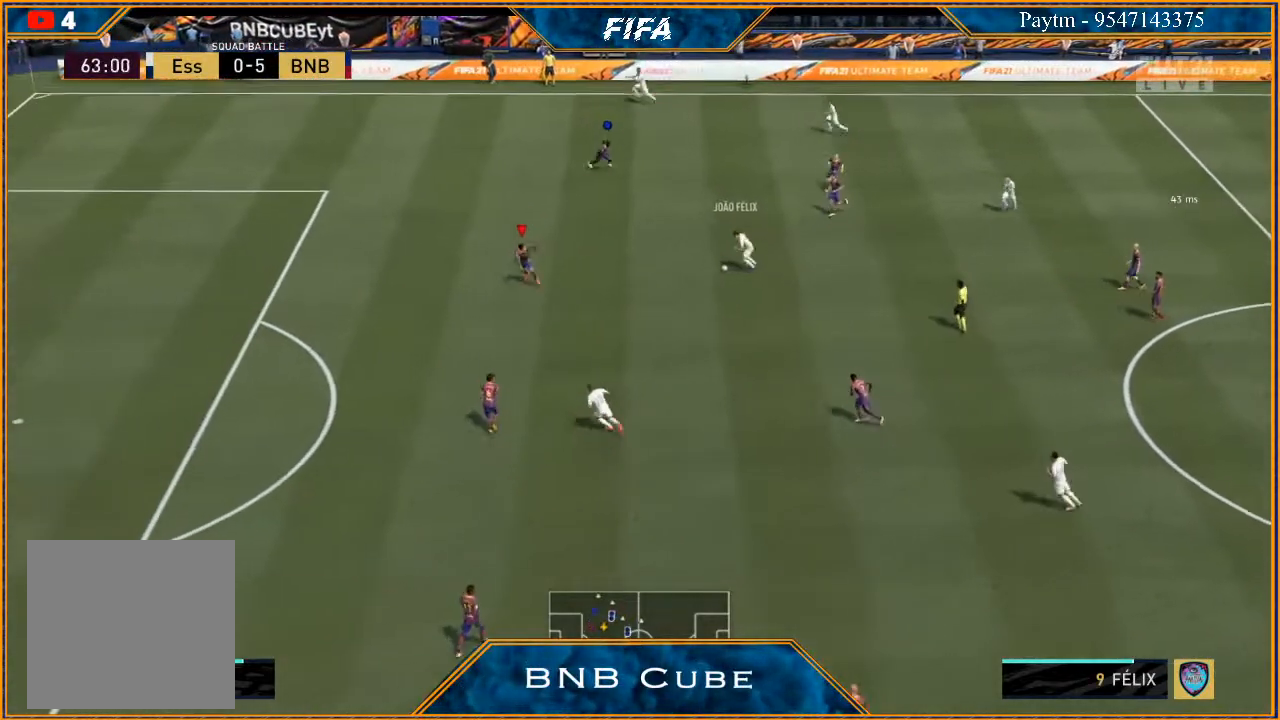
{"buttons": ["L2", "R2"], "left_stick": "right", "right_stick": "center", "events": [[267, "left_stick", "right"]]}
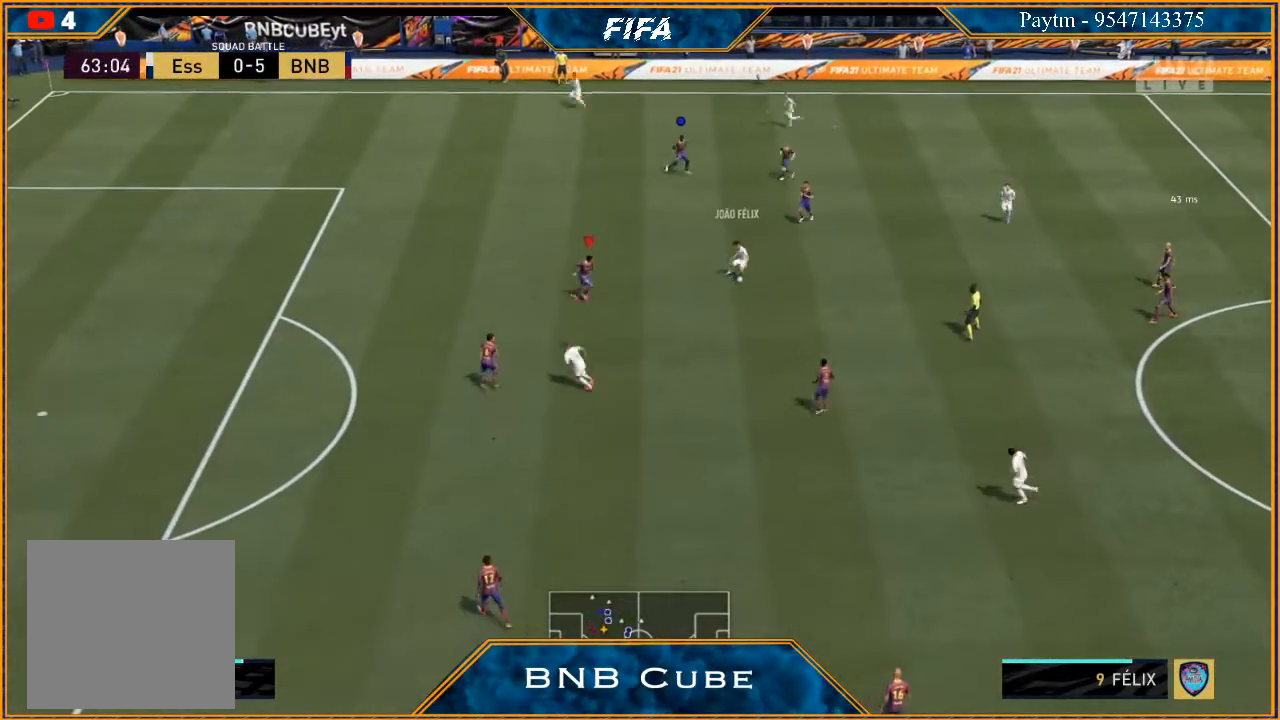
{"buttons": ["L2", "R2"], "left_stick": "down-right", "right_stick": "center", "events": [[367, "left_stick", "down-right"]]}
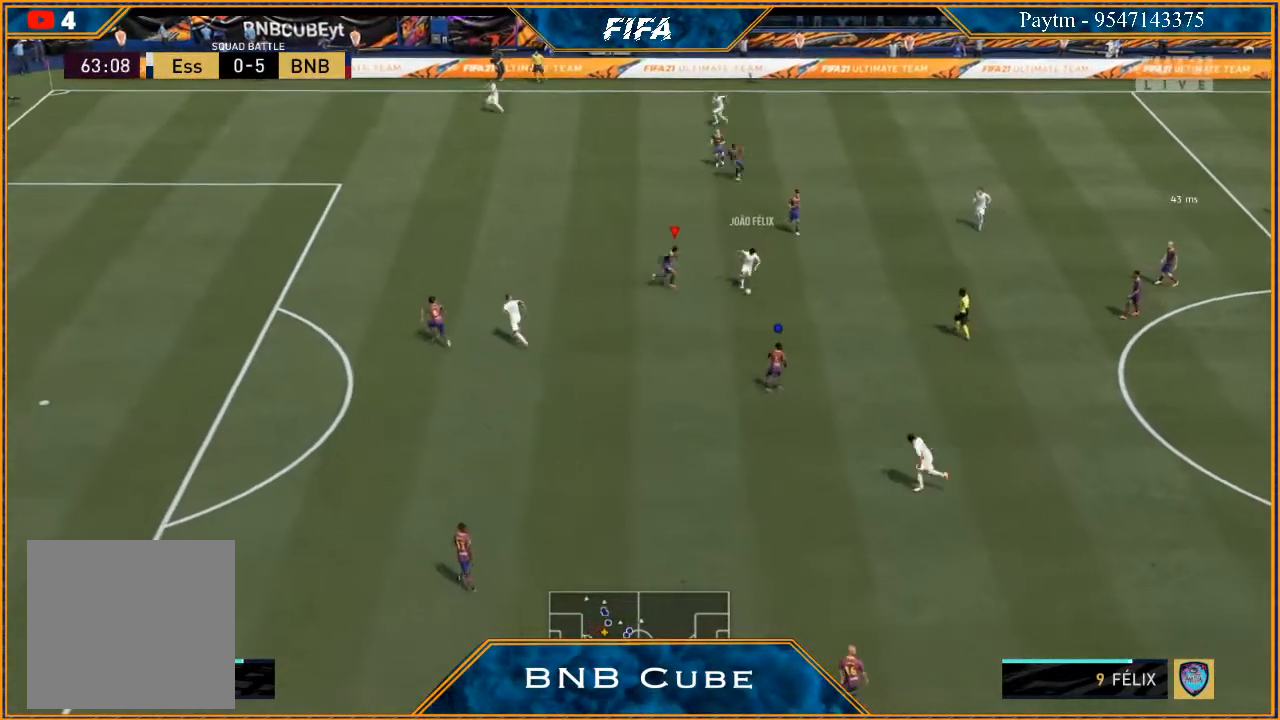
{"buttons": ["L2", "R2"], "left_stick": "down-right", "right_stick": "center", "events": []}
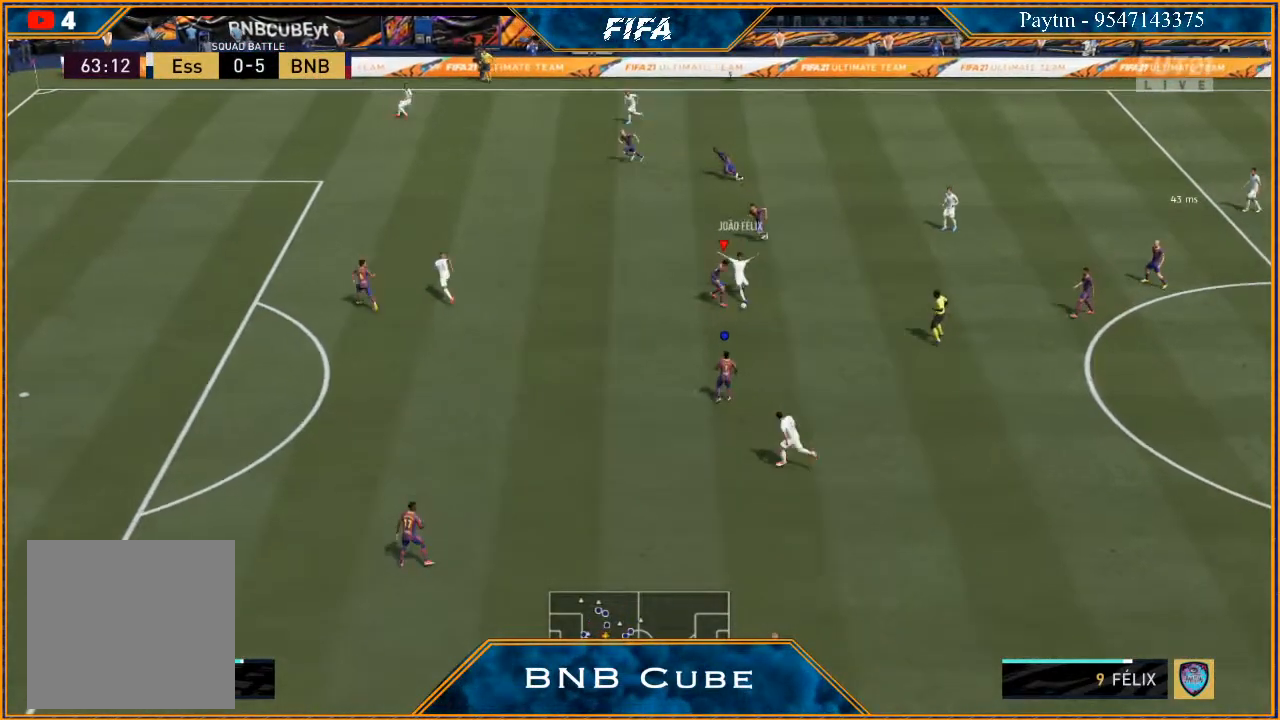
{"buttons": ["R2"], "left_stick": "center", "right_stick": "center", "events": [[333, "left_stick", "down"], [367, "L2", "up"], [467, "left_stick", "center"]]}
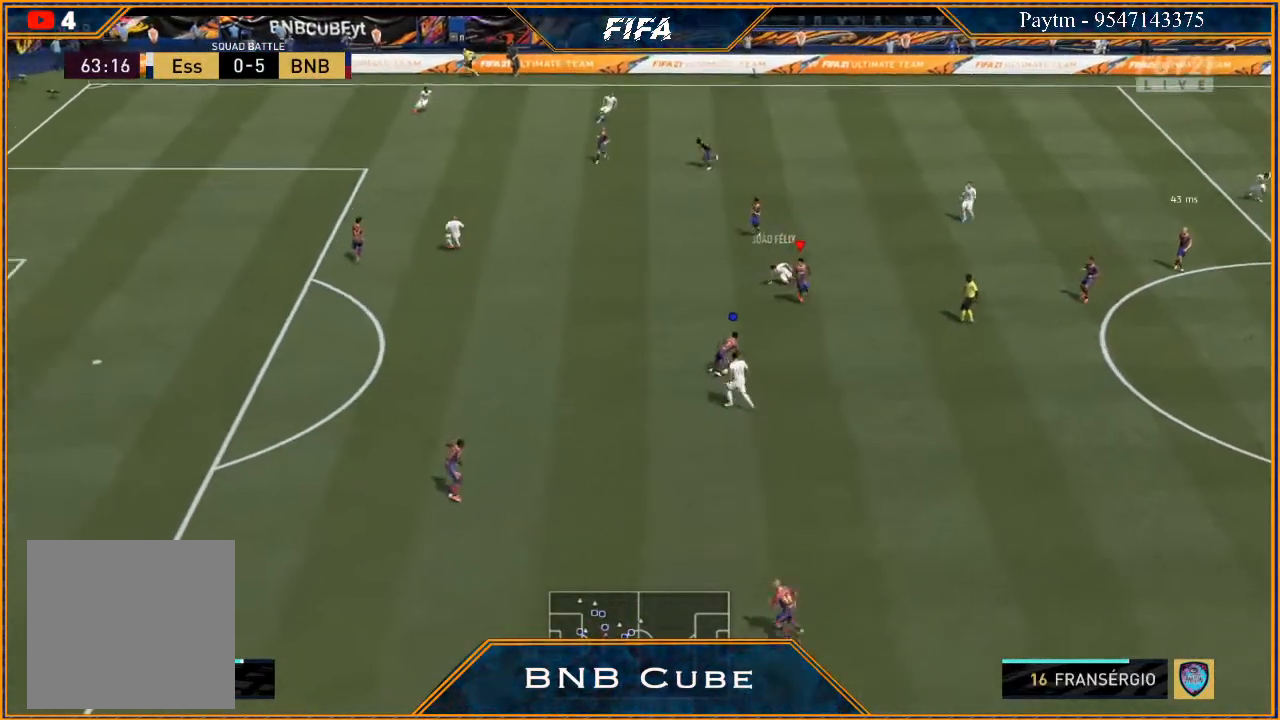
{"buttons": [], "left_stick": "right", "right_stick": "center", "events": [[33, "R2", "up"], [67, "left_stick", "up-right"], [267, "left_stick", "right"]]}
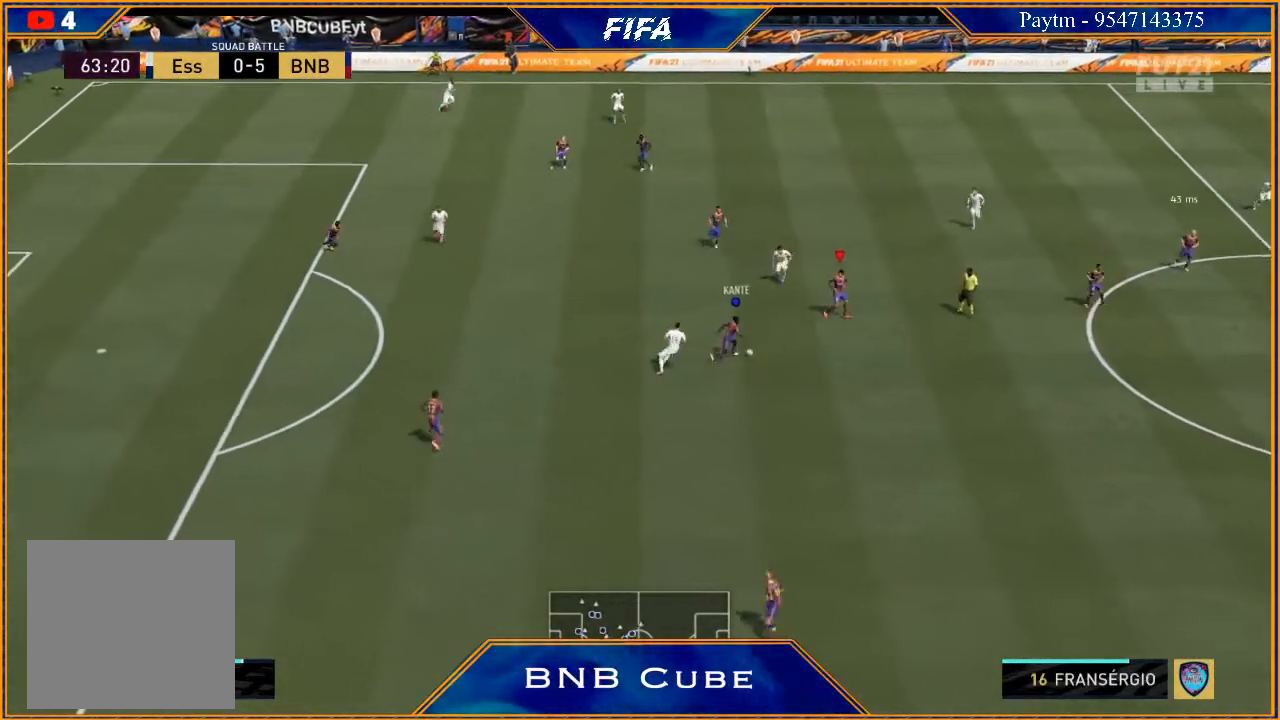
{"buttons": [], "left_stick": "right", "right_stick": "center", "events": []}
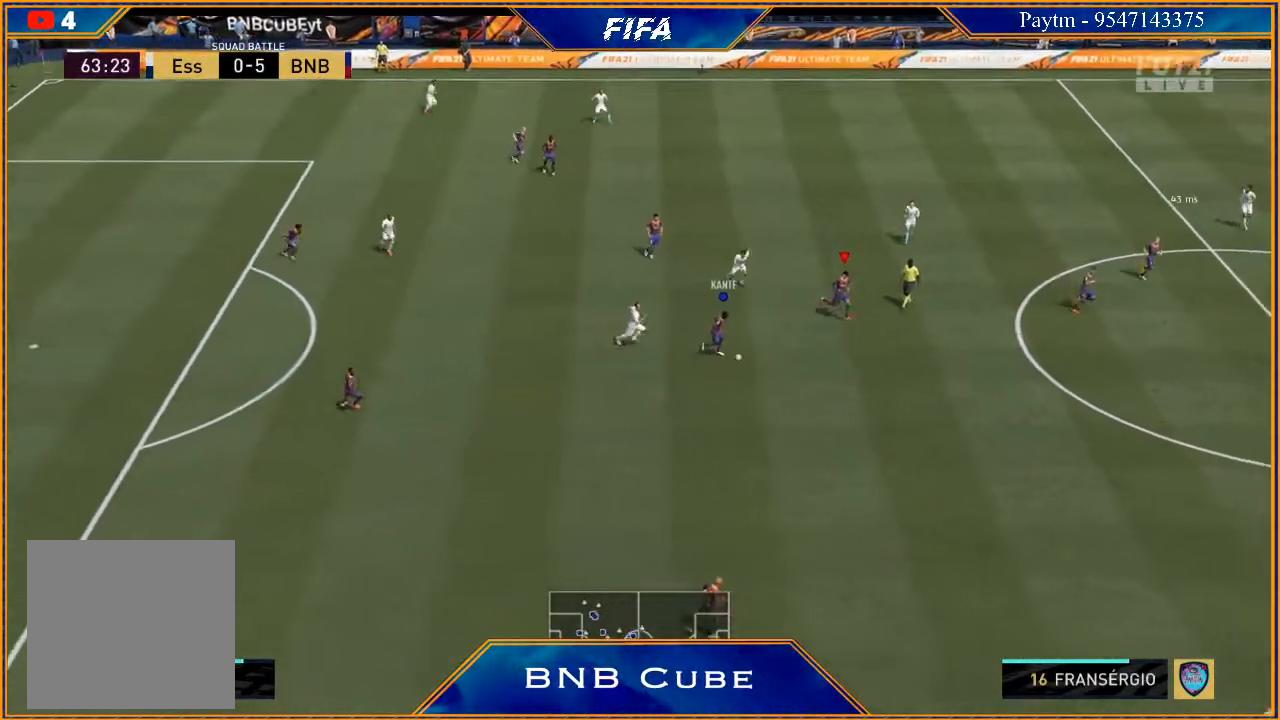
{"buttons": [], "left_stick": "right", "right_stick": "center", "events": []}
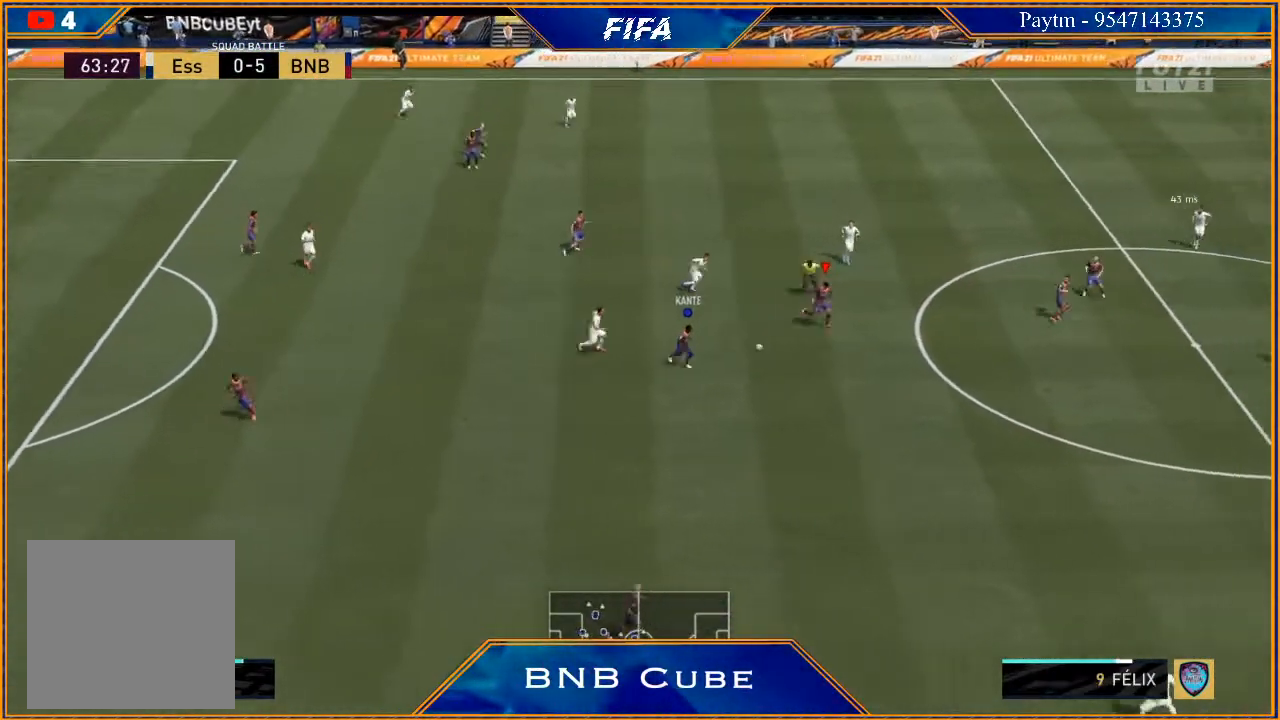
{"buttons": [], "left_stick": "right", "right_stick": "center", "events": []}
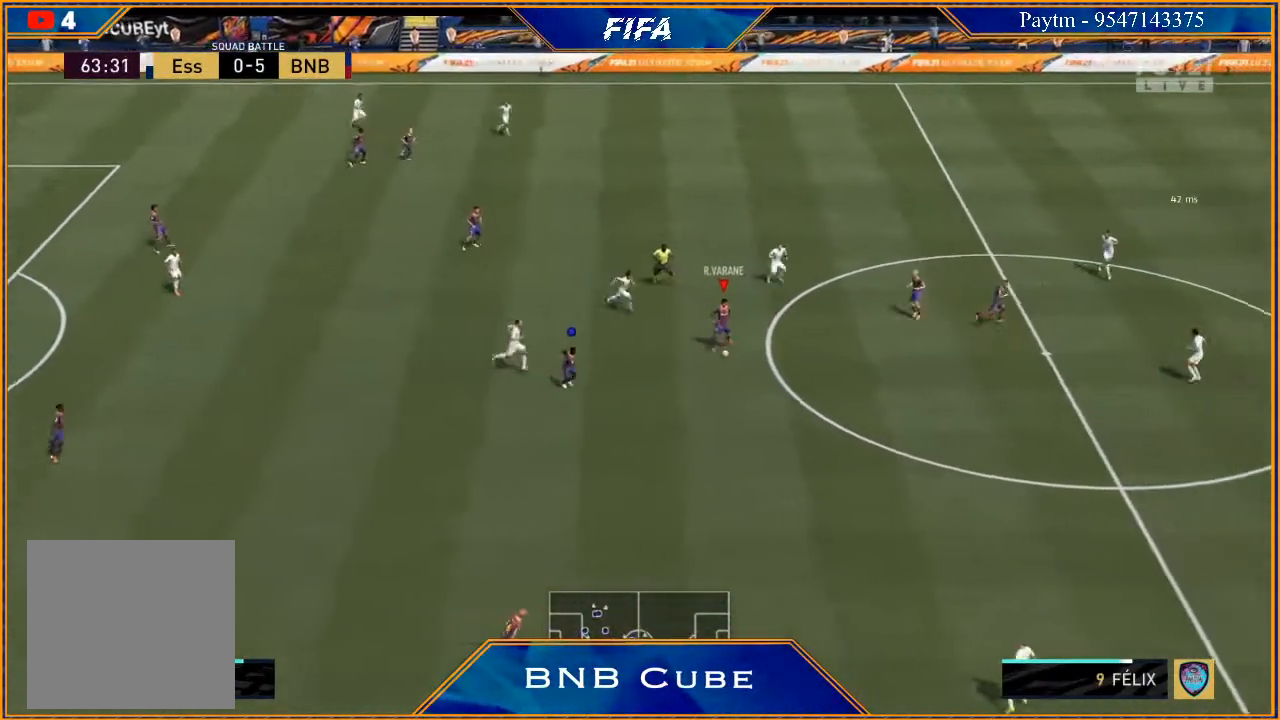
{"buttons": [], "left_stick": "right", "right_stick": "center", "events": []}
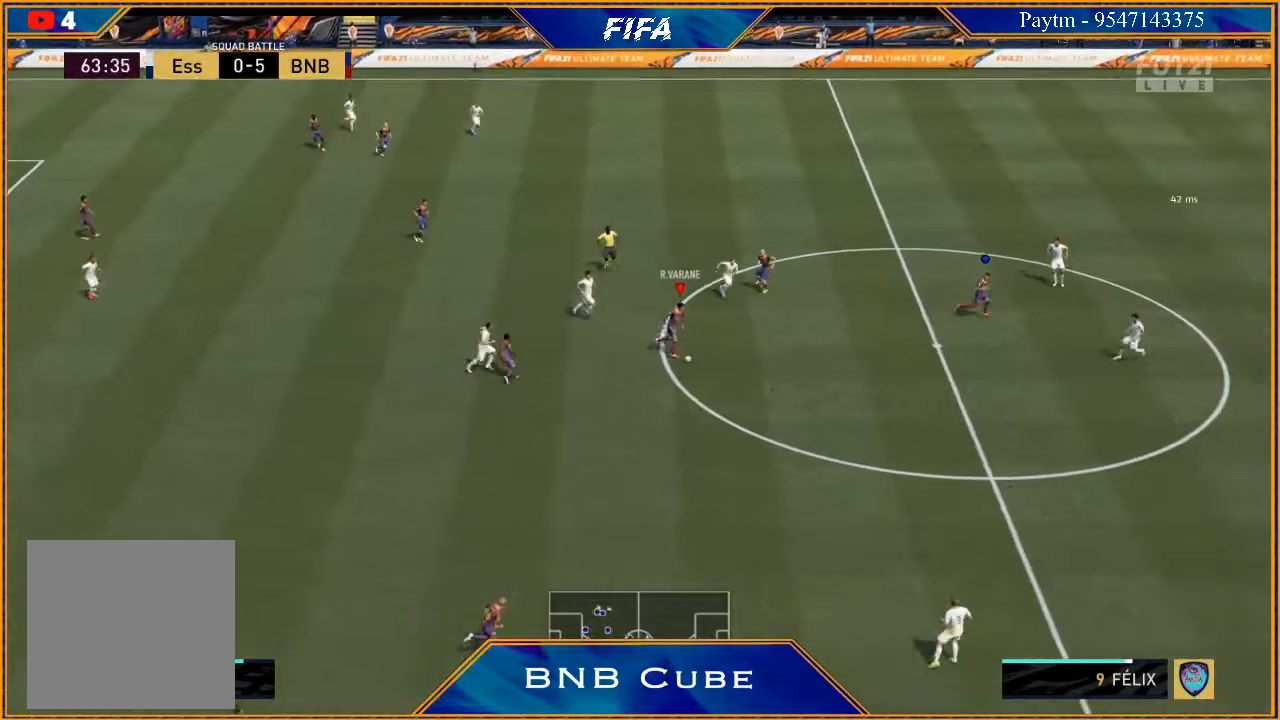
{"buttons": [], "left_stick": "up-left", "right_stick": "center", "events": [[500, "left_stick", "up-left"]]}
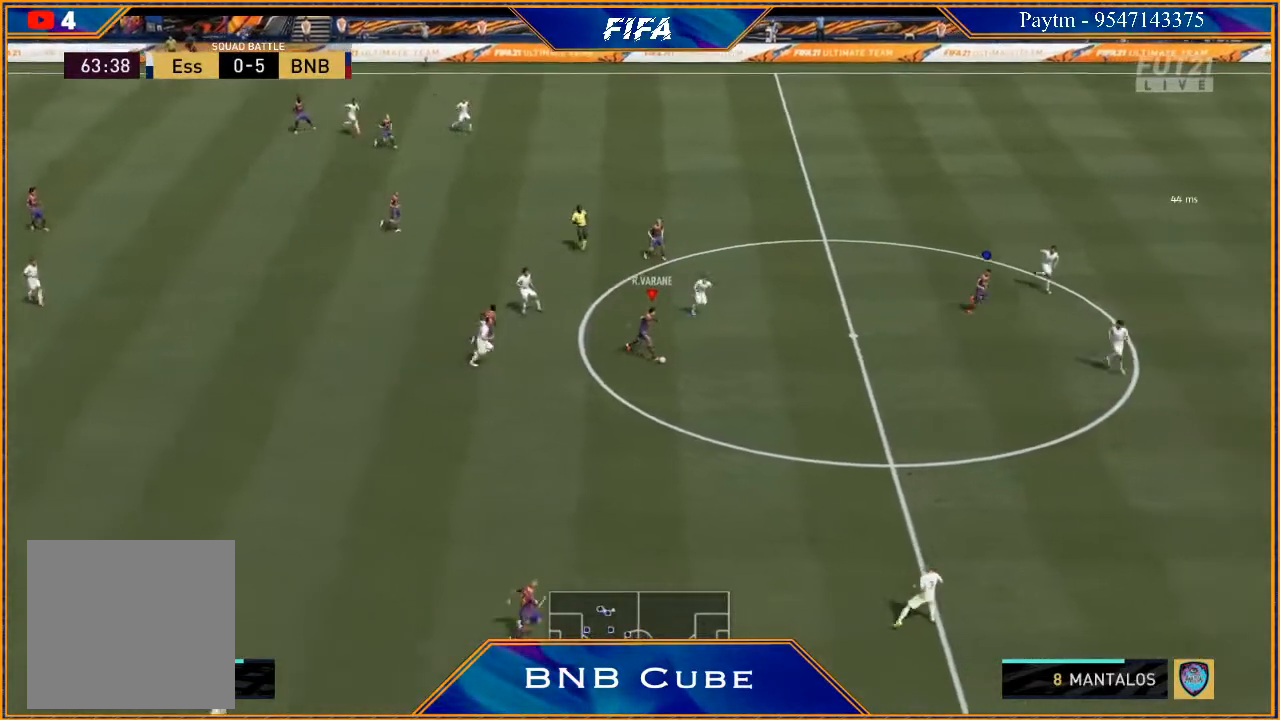
{"buttons": [], "left_stick": "up-left", "right_stick": "center", "events": []}
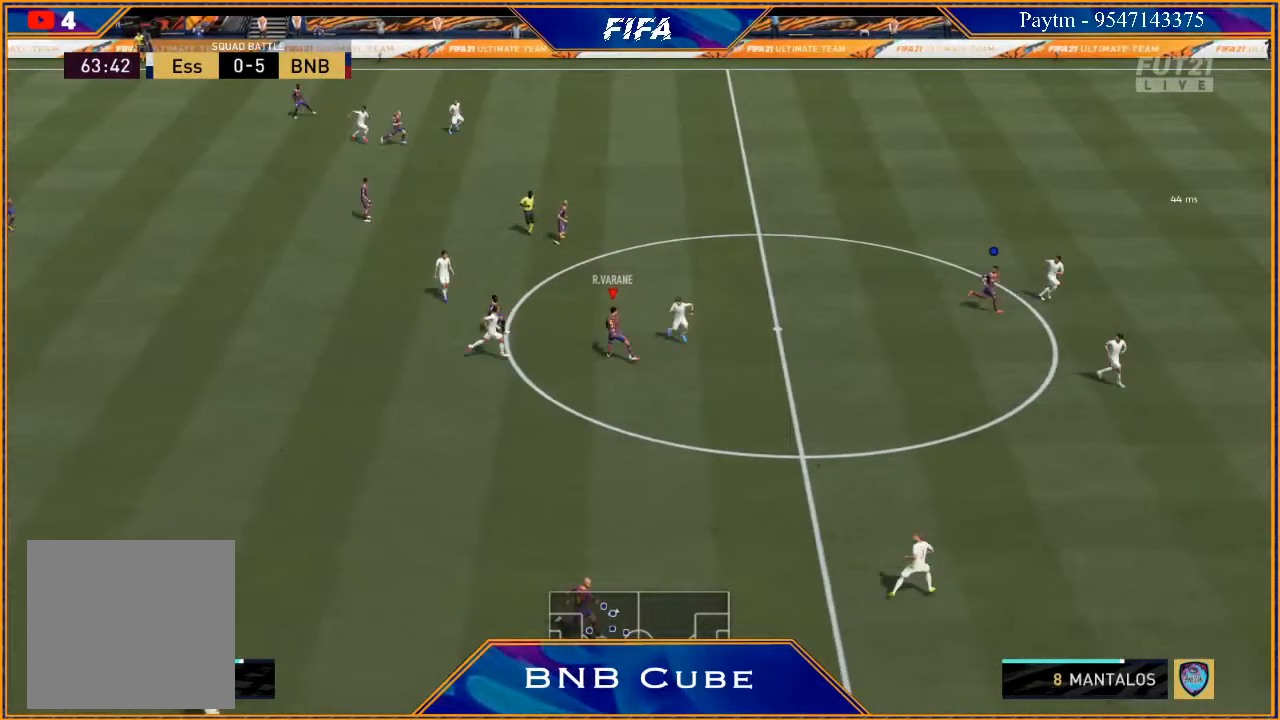
{"buttons": [], "left_stick": "up", "right_stick": "center", "events": [[200, "left_stick", "up"], [233, "Y", "down"], [267, "Y", "up"]]}
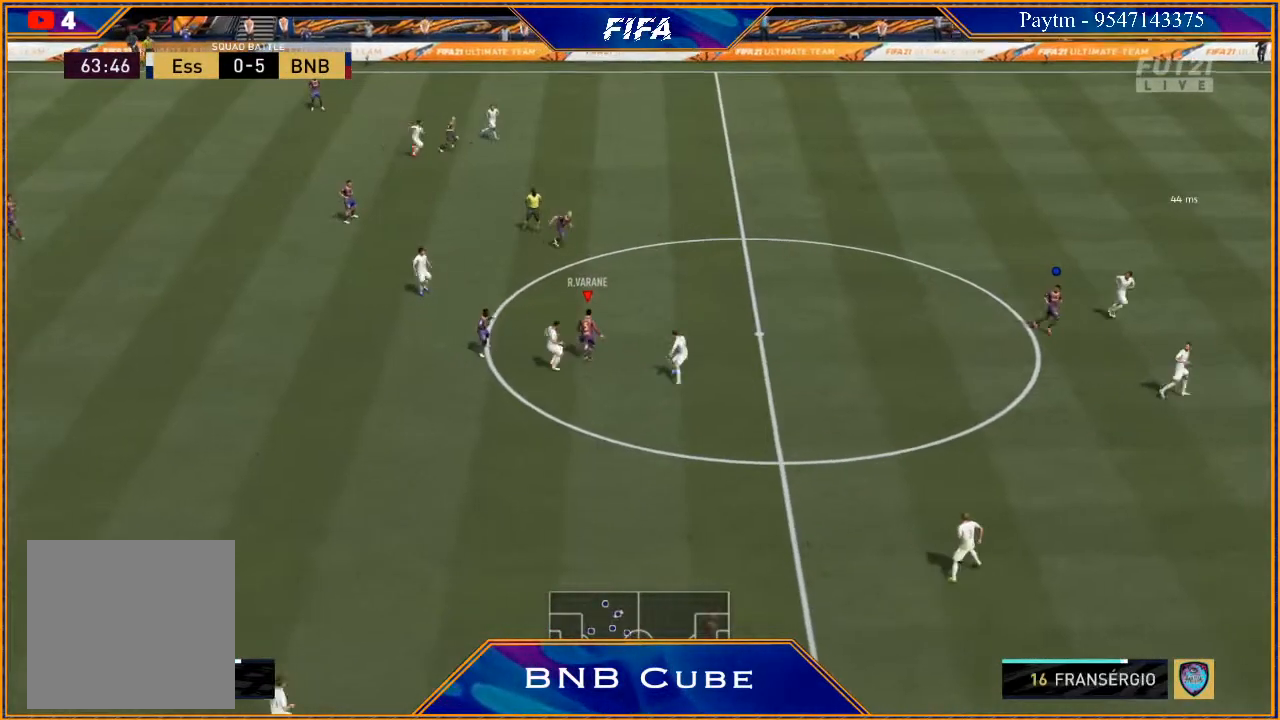
{"buttons": ["R2"], "left_stick": "right", "right_stick": "center", "events": [[33, "R2", "down"], [433, "left_stick", "right"]]}
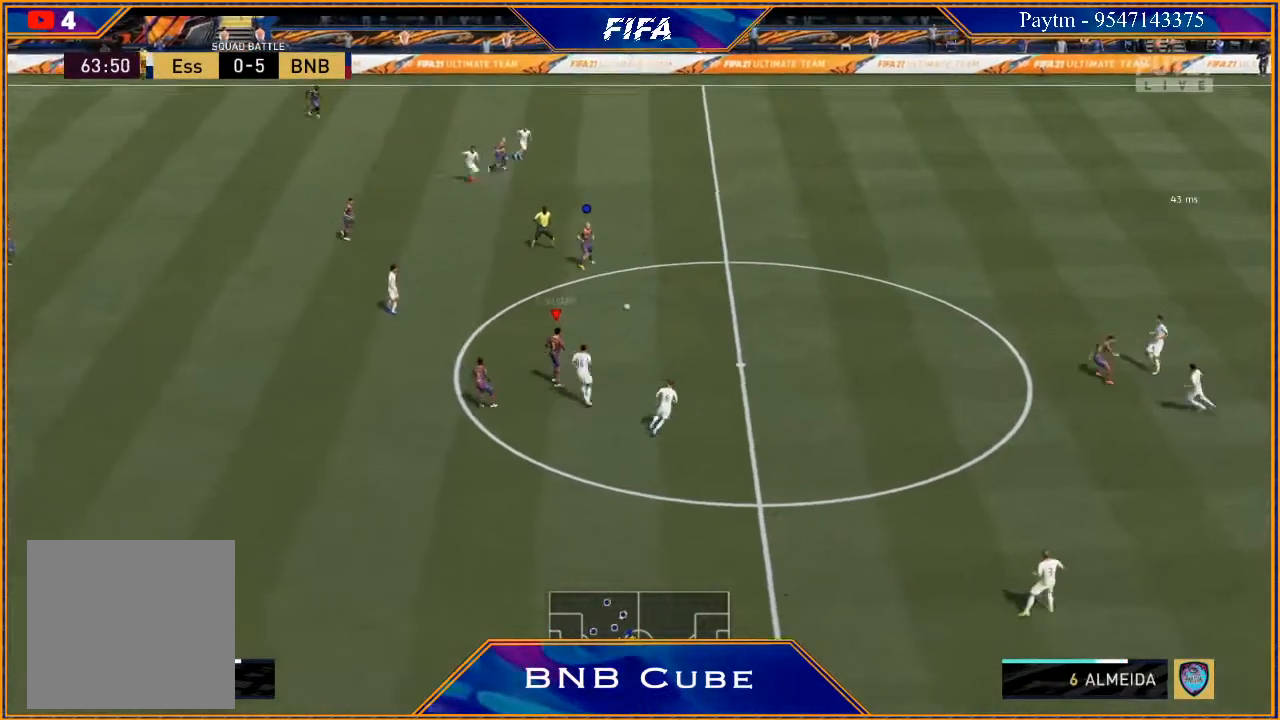
{"buttons": ["R2"], "left_stick": "right", "right_stick": "center", "events": []}
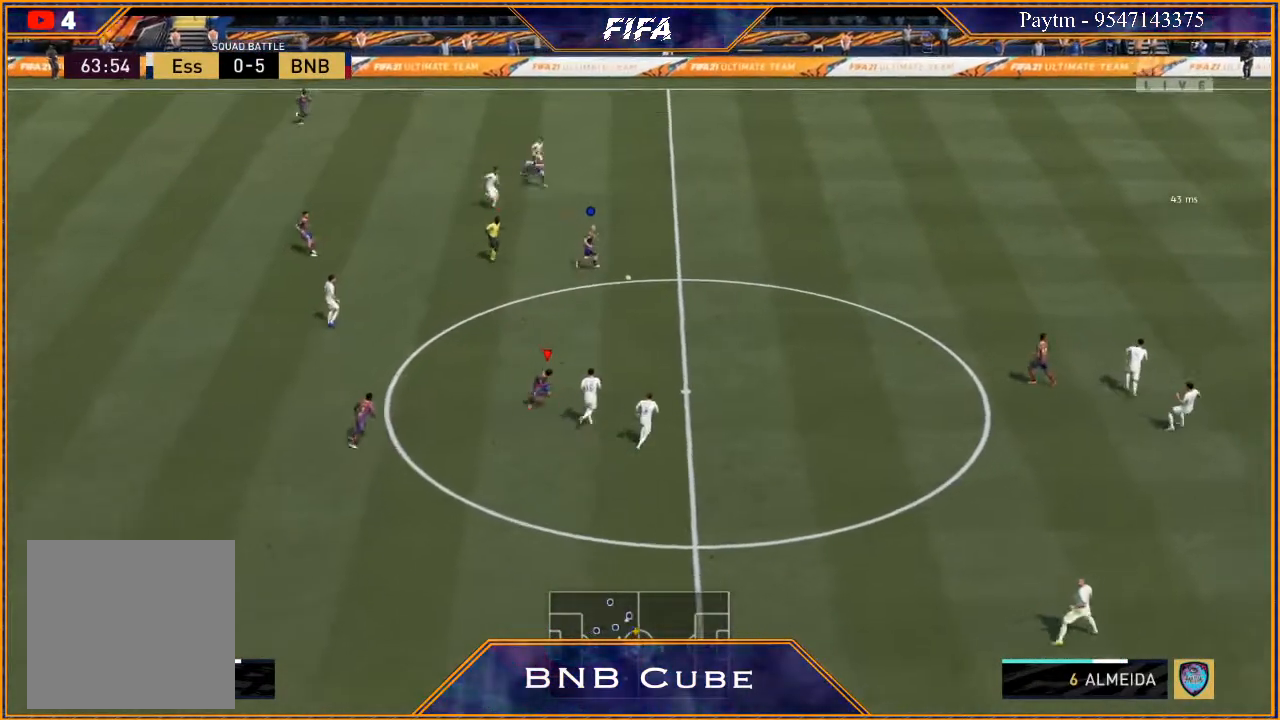
{"buttons": ["R2"], "left_stick": "right", "right_stick": "center", "events": []}